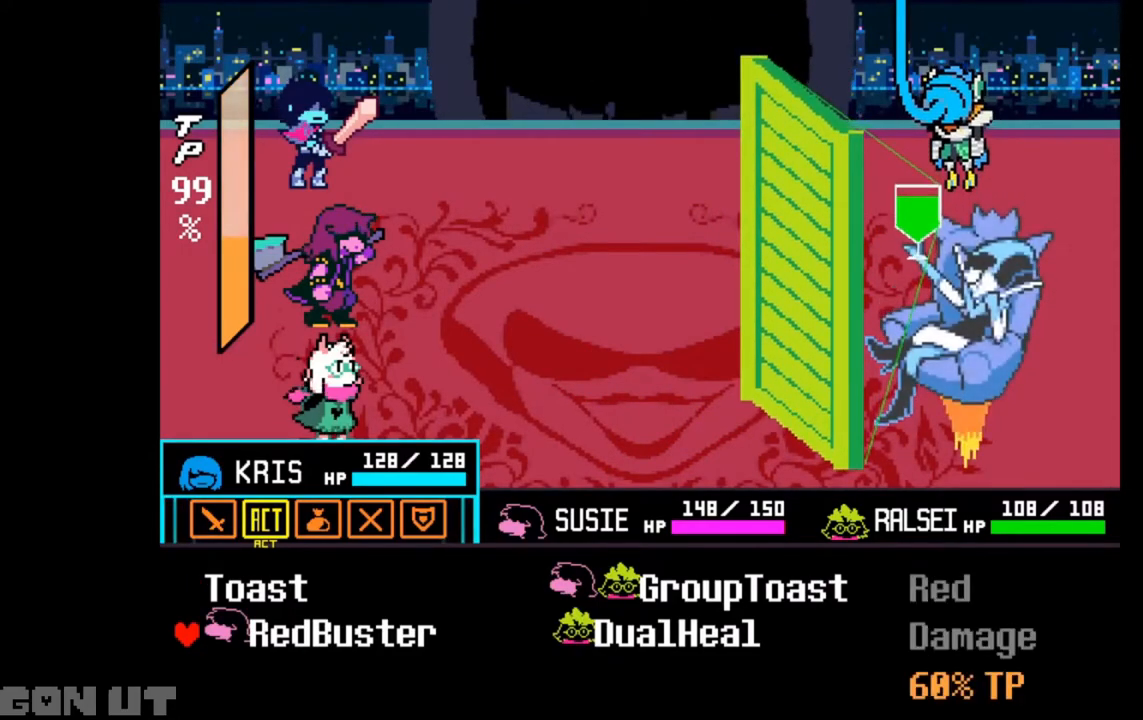
Gameplay with keyboard; each line is a JSON object with the keys held at the frame after it. "events" lists presses ("down") and releases ("up") of "c", "down", "left", "right", "up", "x" and "z" between this image and that frame as [ms after this image, input, new state], when the widget could be followed in between. No other keys are recorded. Mouse input is not recorded.
{"keys": [], "events": []}
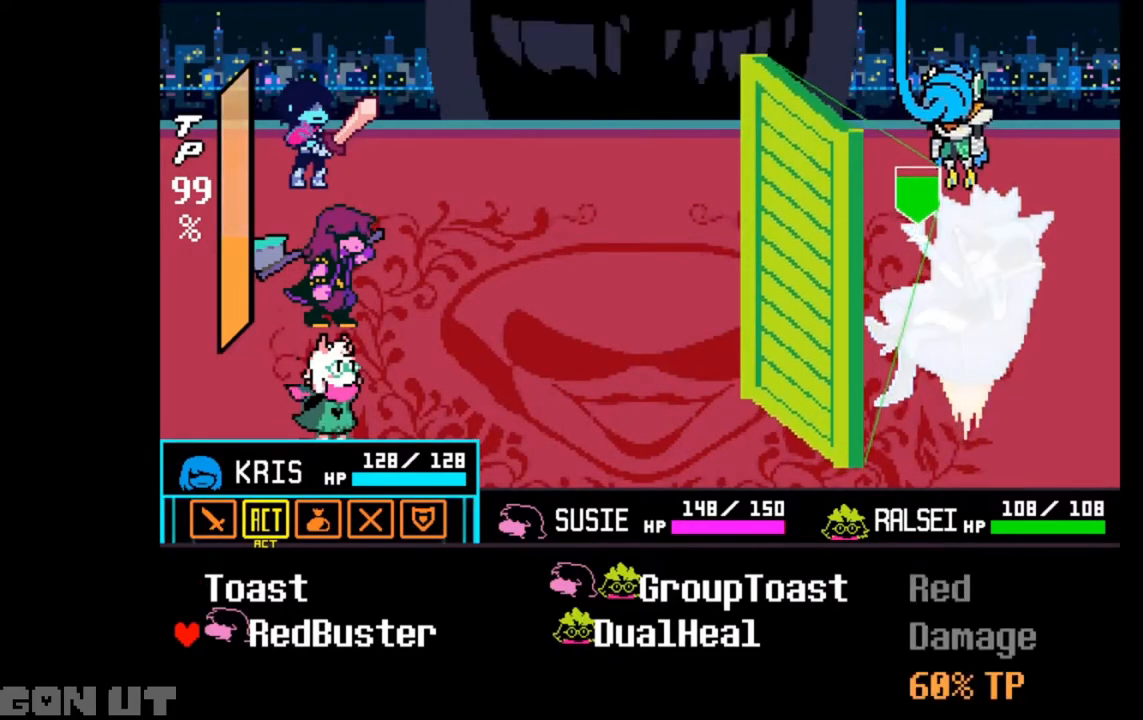
{"keys": [], "events": []}
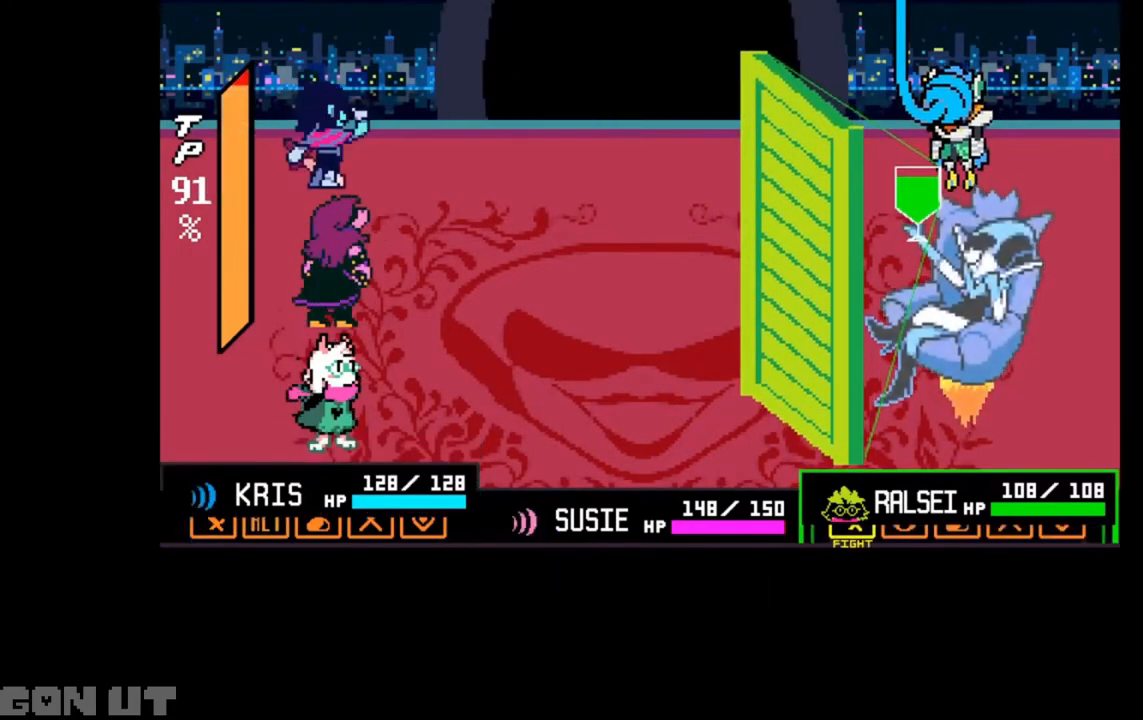
{"keys": [], "events": [[17, "z", "down"], [83, "z", "up"]]}
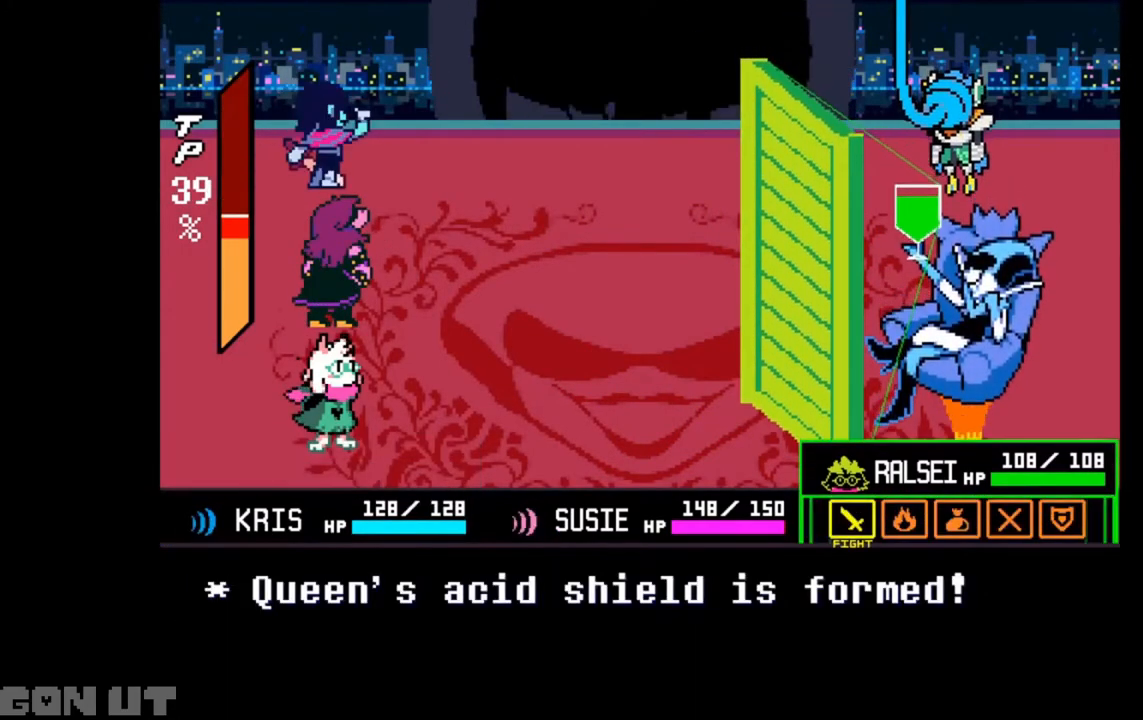
{"keys": [], "events": []}
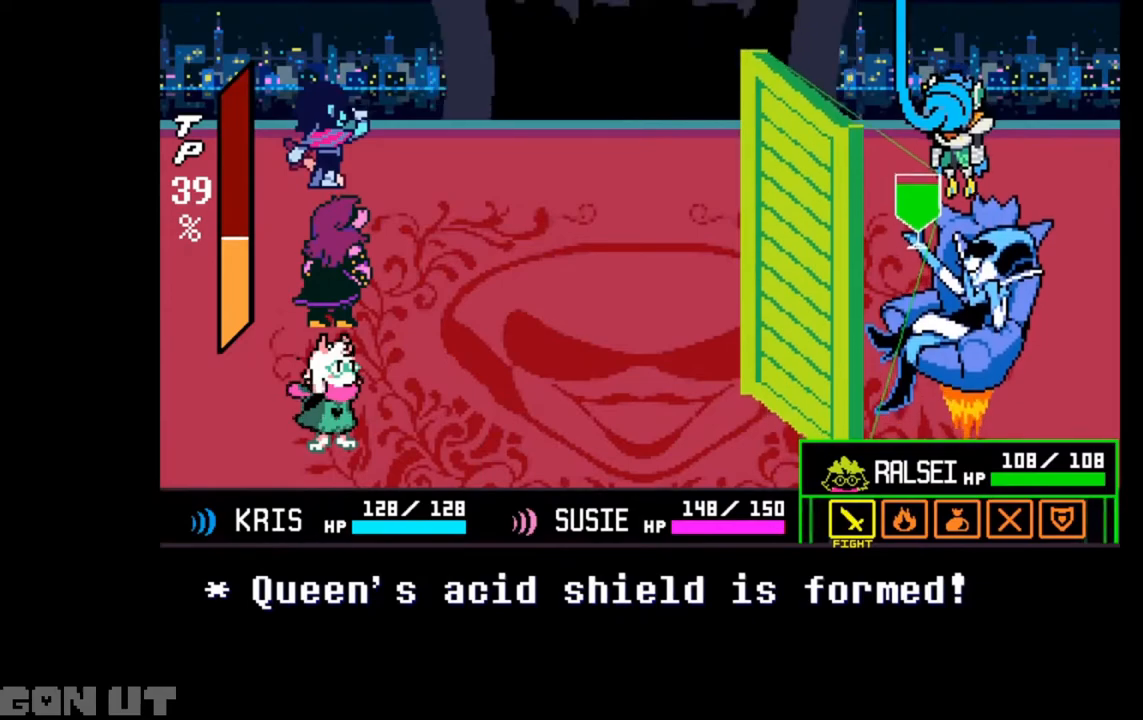
{"keys": [], "events": []}
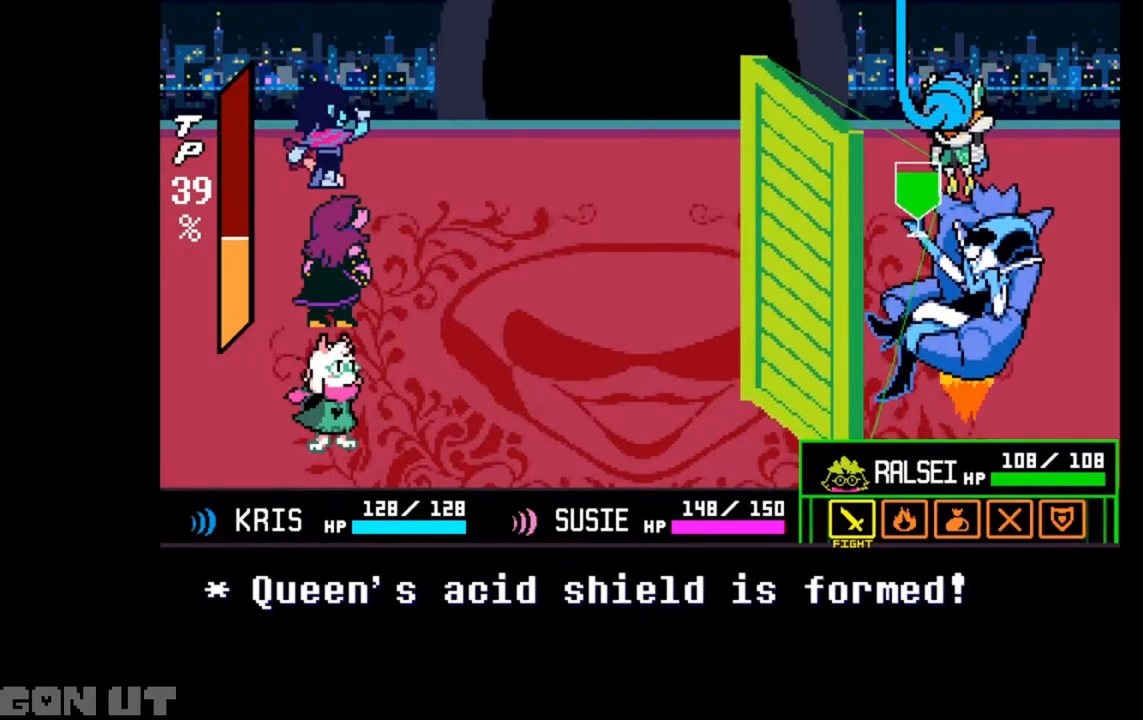
{"keys": [], "events": [[250, "z", "down"], [350, "z", "up"]]}
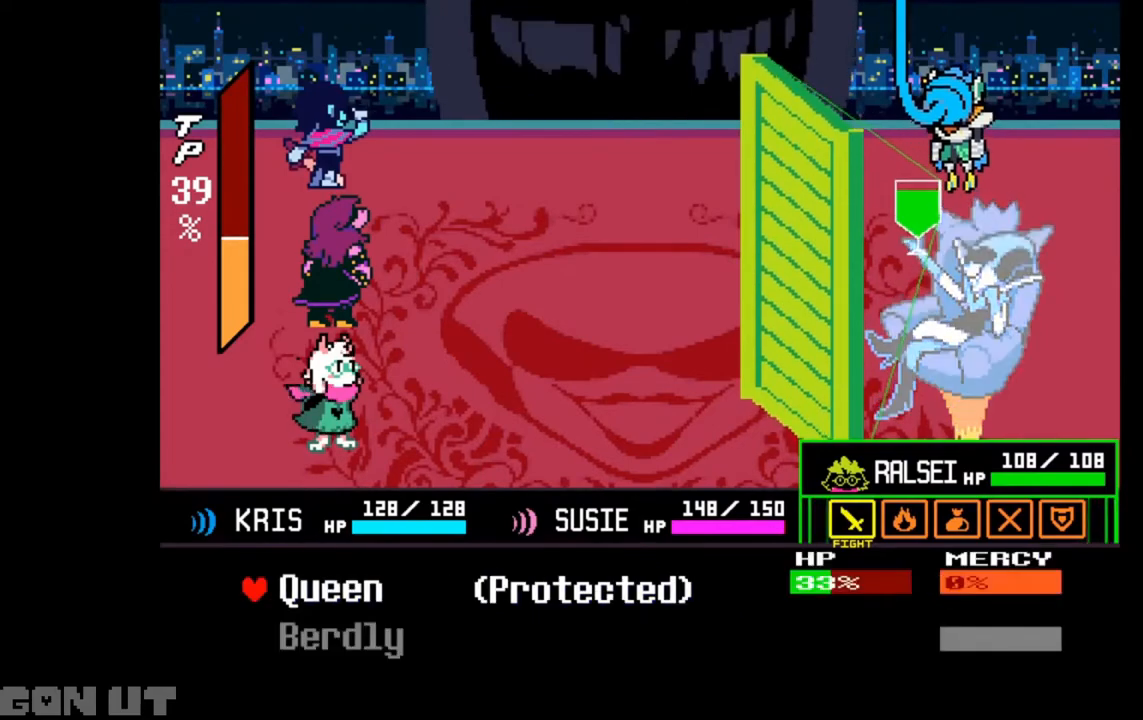
{"keys": [], "events": []}
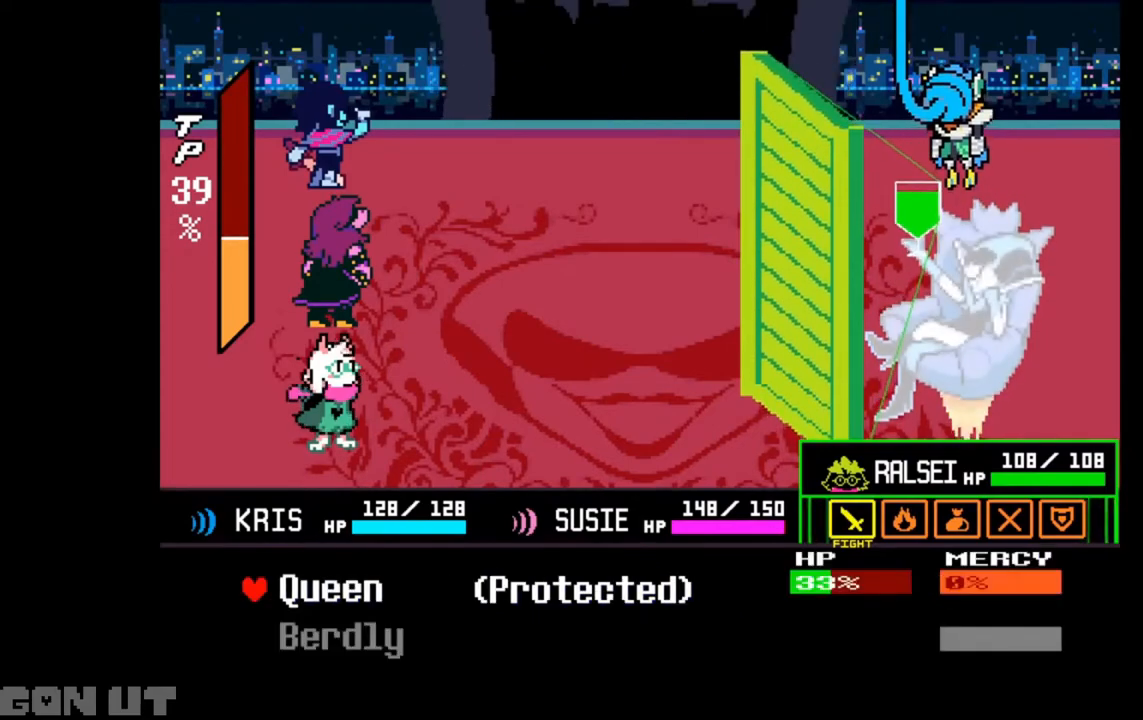
{"keys": [], "events": []}
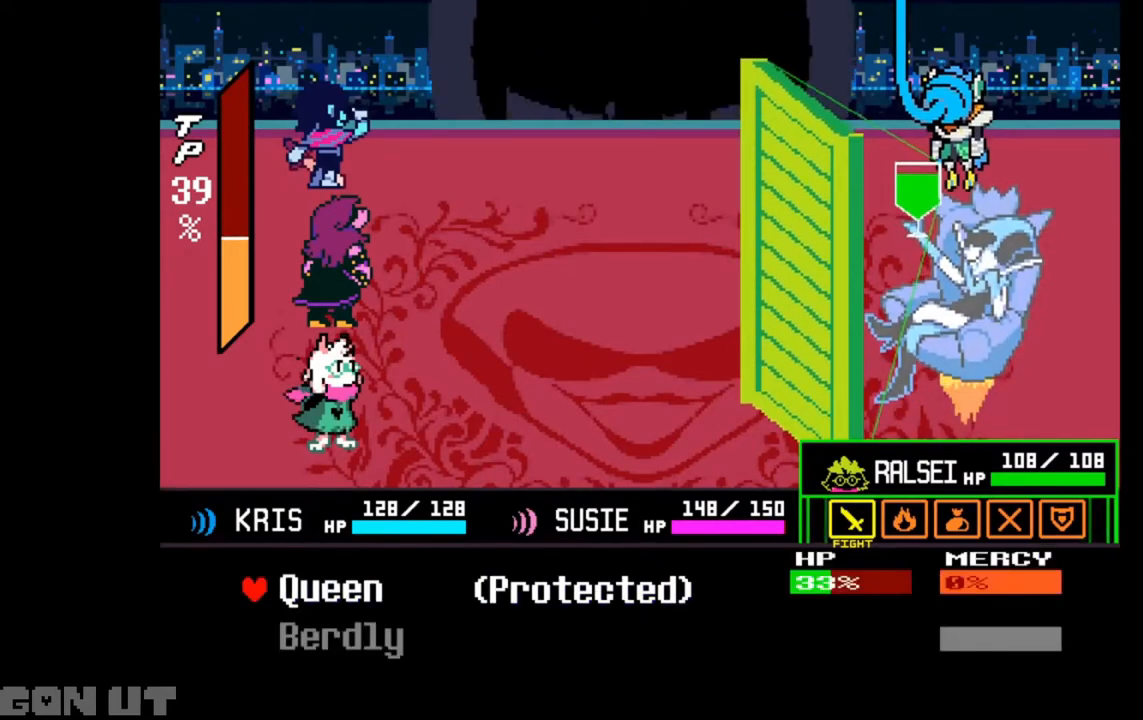
{"keys": ["z"], "events": [[450, "z", "down"]]}
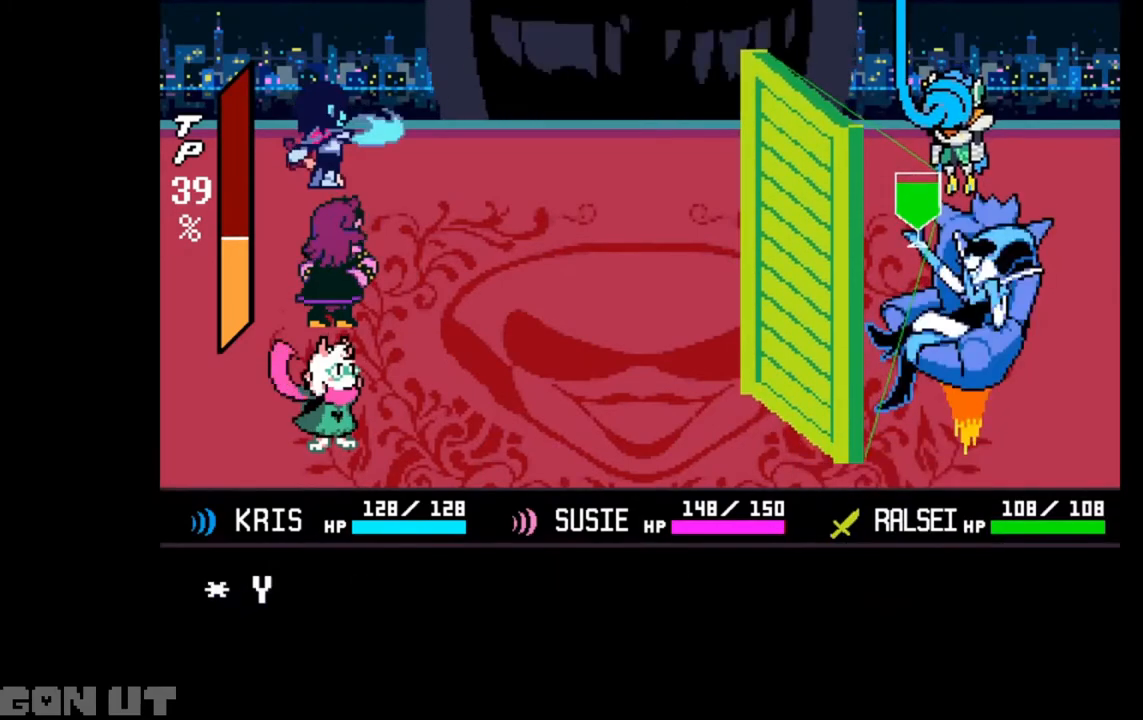
{"keys": ["c", "z"], "events": [[17, "c", "down"], [83, "z", "up"], [317, "z", "down"], [383, "z", "up"], [450, "z", "down"]]}
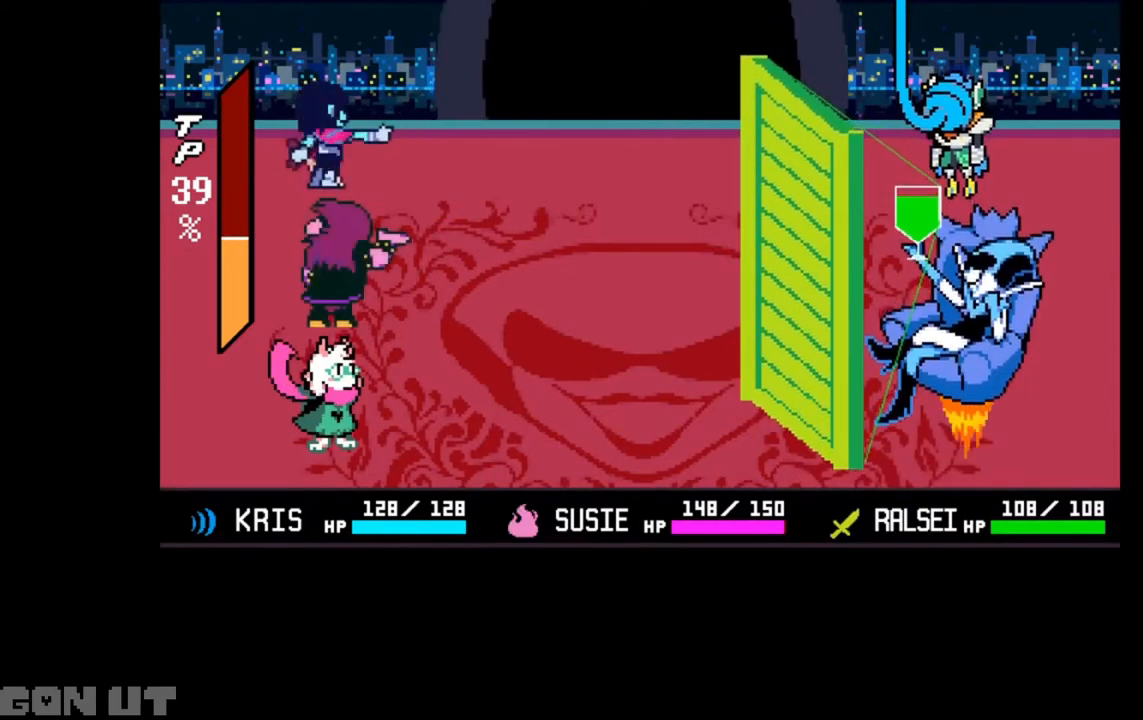
{"keys": ["c"], "events": [[17, "z", "up"], [117, "z", "down"], [183, "z", "up"], [283, "z", "down"], [317, "z", "up"], [383, "z", "down"], [450, "z", "up"]]}
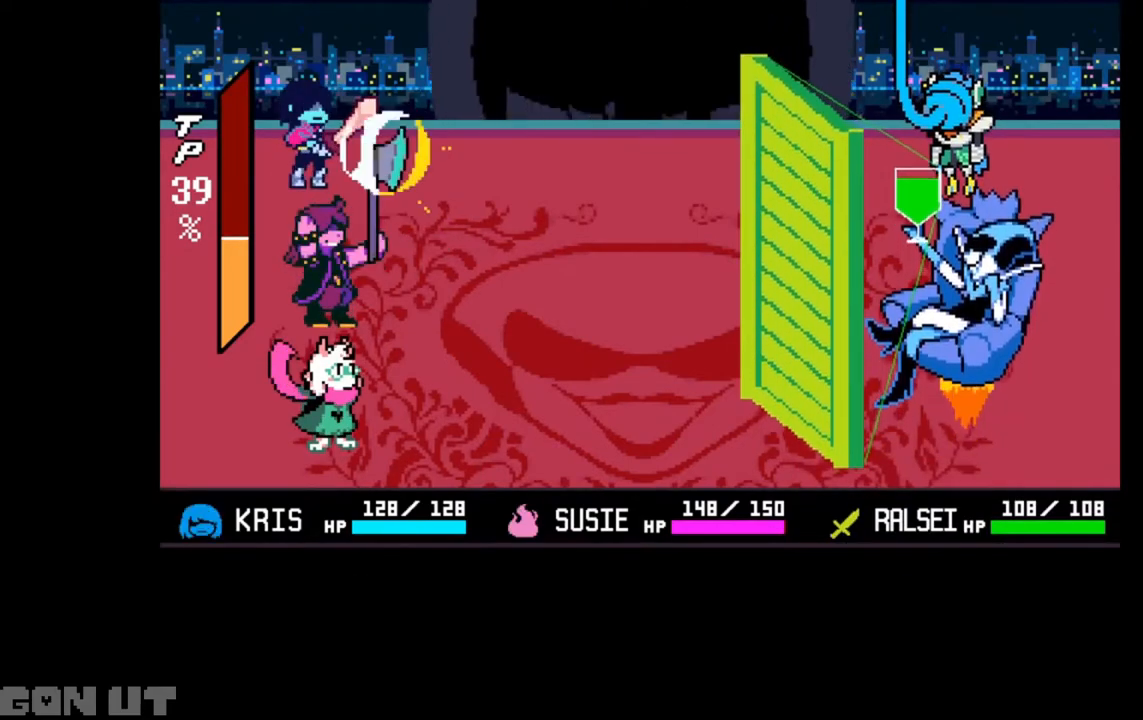
{"keys": ["z"], "events": [[17, "z", "down"], [50, "z", "up"], [150, "c", "up"], [150, "z", "down"], [183, "z", "up"], [250, "z", "down"], [350, "z", "up"], [383, "z", "down"], [417, "z", "up"], [483, "z", "down"]]}
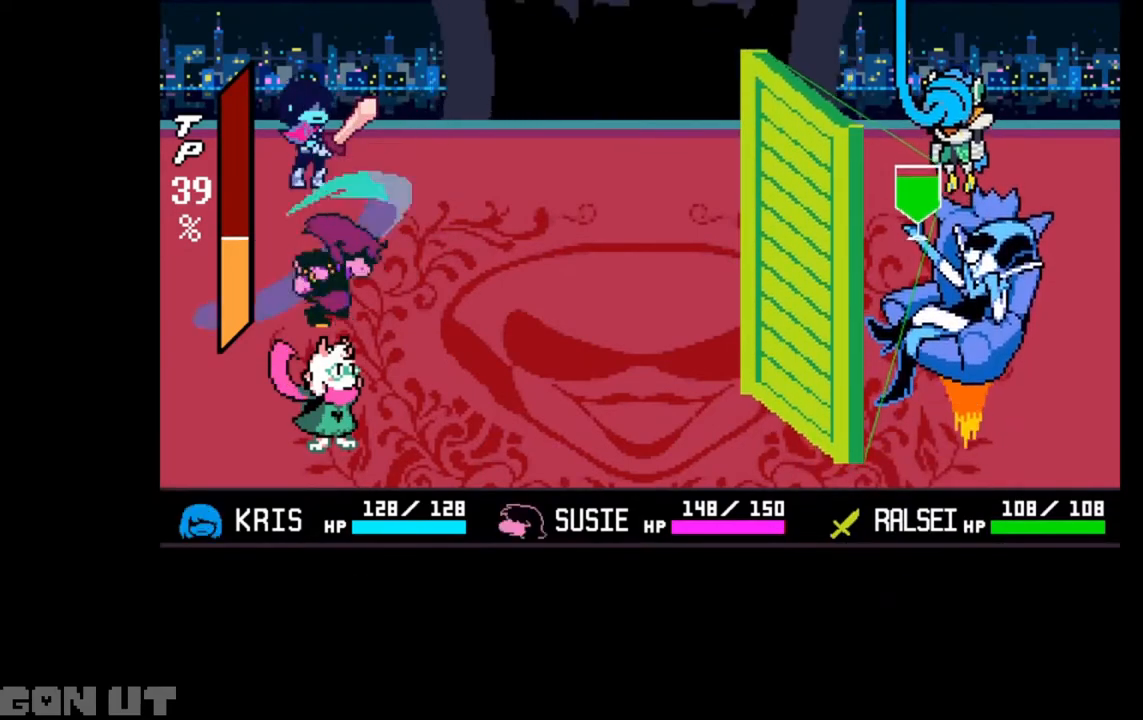
{"keys": [], "events": [[17, "z", "up"], [117, "z", "down"], [150, "z", "up"], [217, "z", "down"], [250, "z", "up"], [450, "z", "down"], [483, "z", "up"]]}
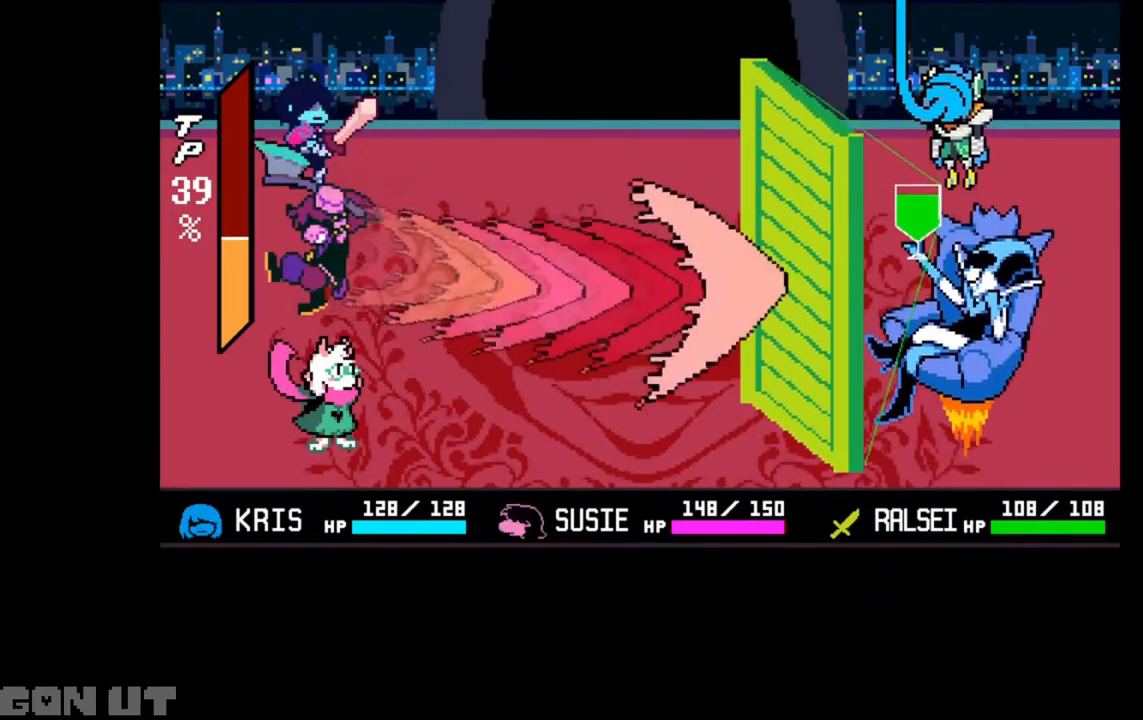
{"keys": [], "events": [[17, "z", "down"], [83, "z", "up"], [117, "z", "down"], [183, "z", "up"]]}
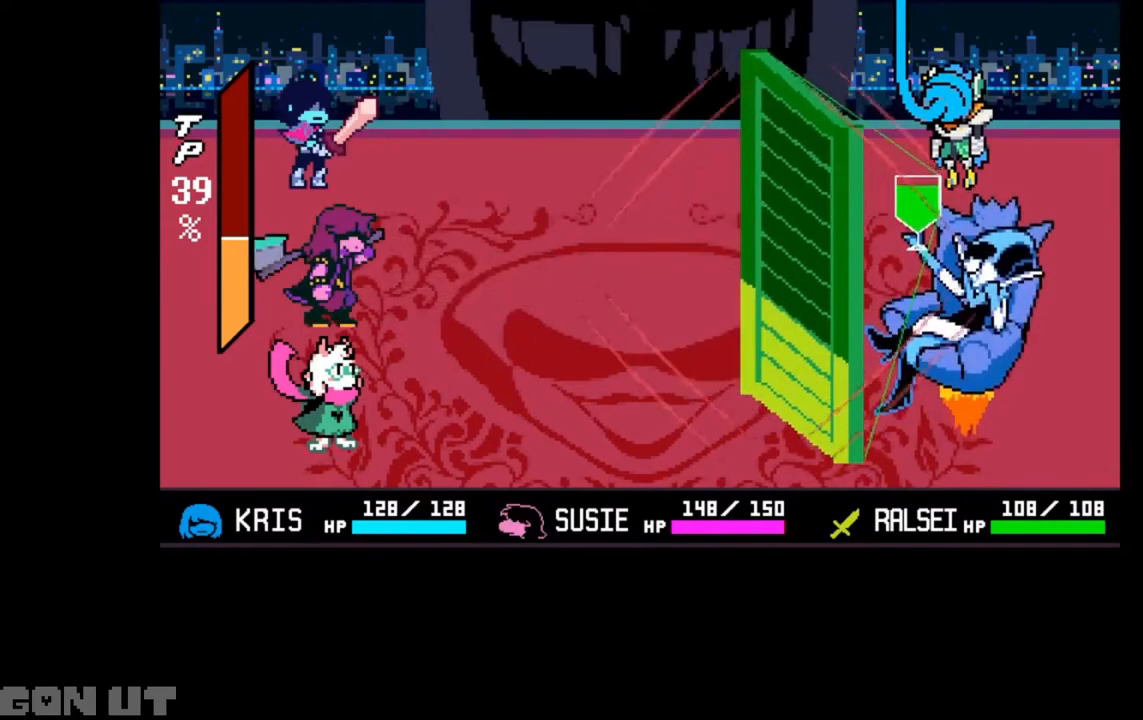
{"keys": [], "events": []}
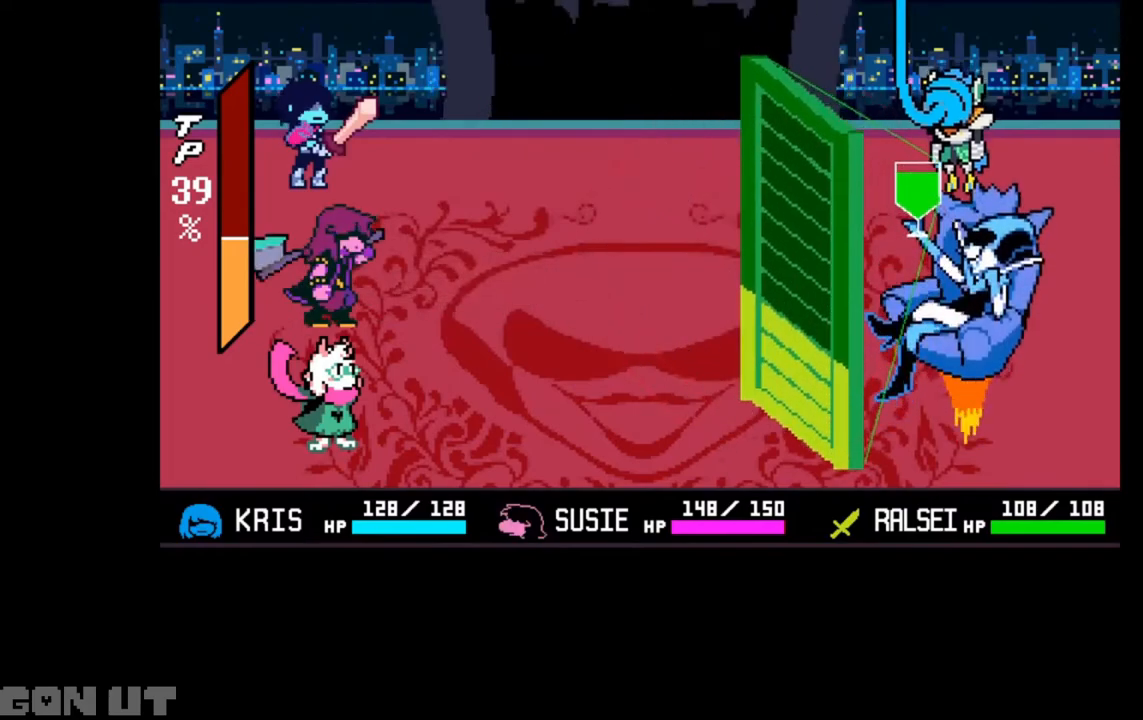
{"keys": [], "events": []}
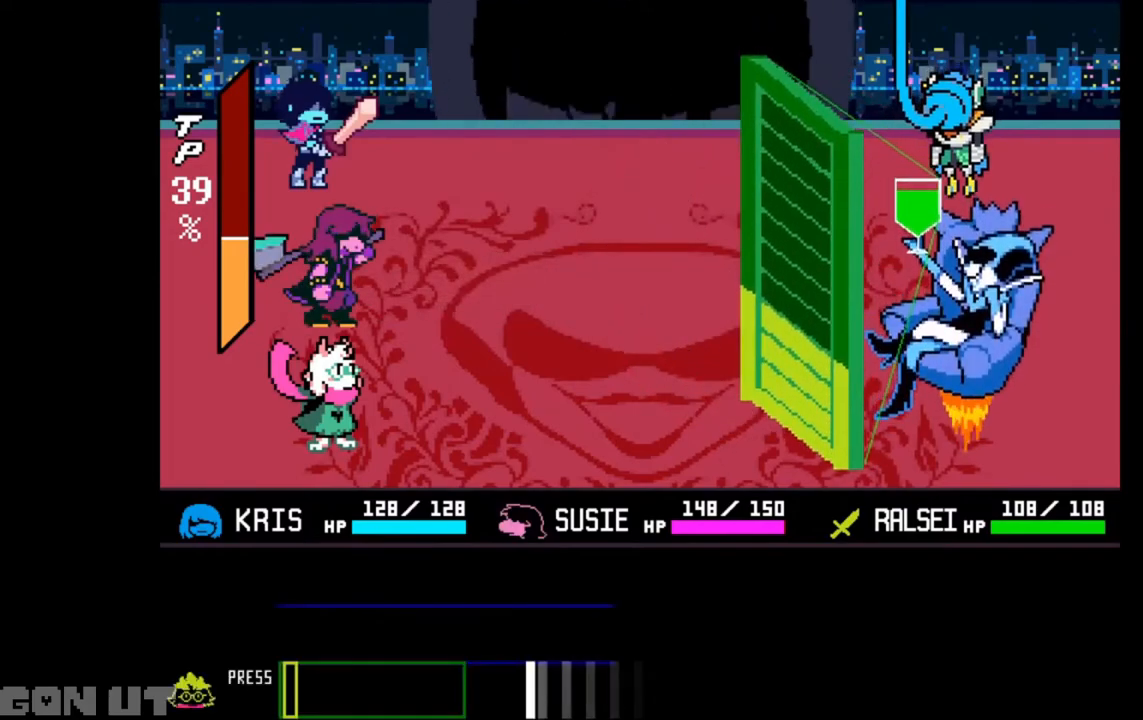
{"keys": [], "events": []}
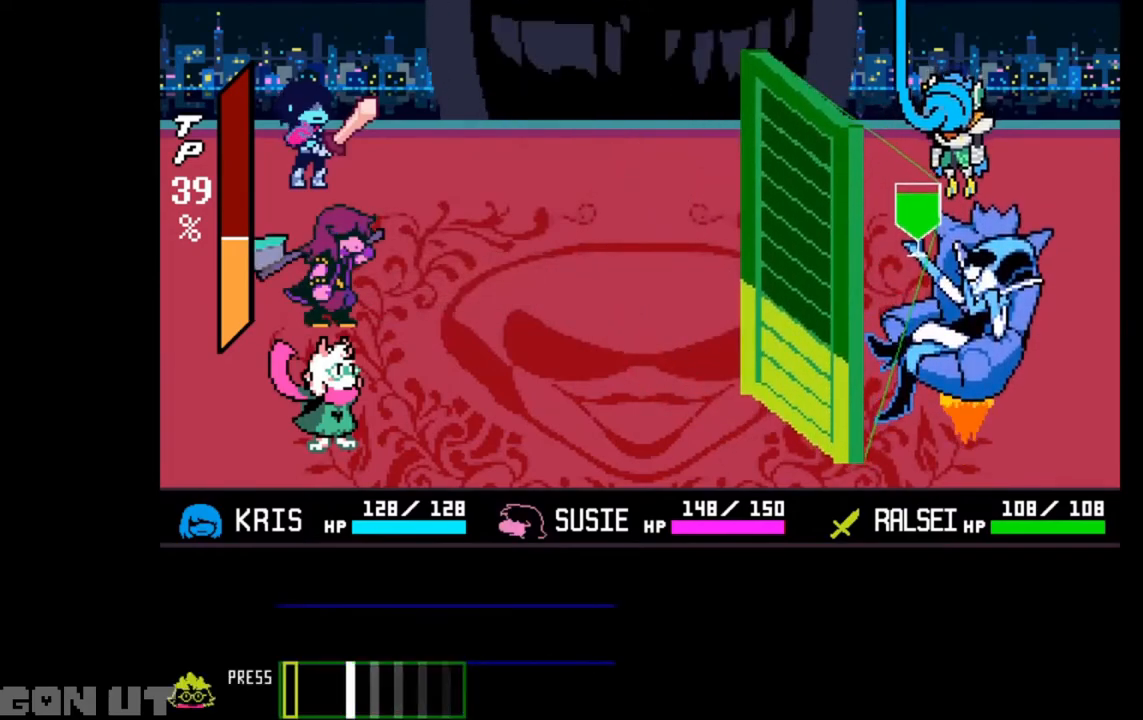
{"keys": [], "events": [[183, "z", "down"], [217, "z", "up"]]}
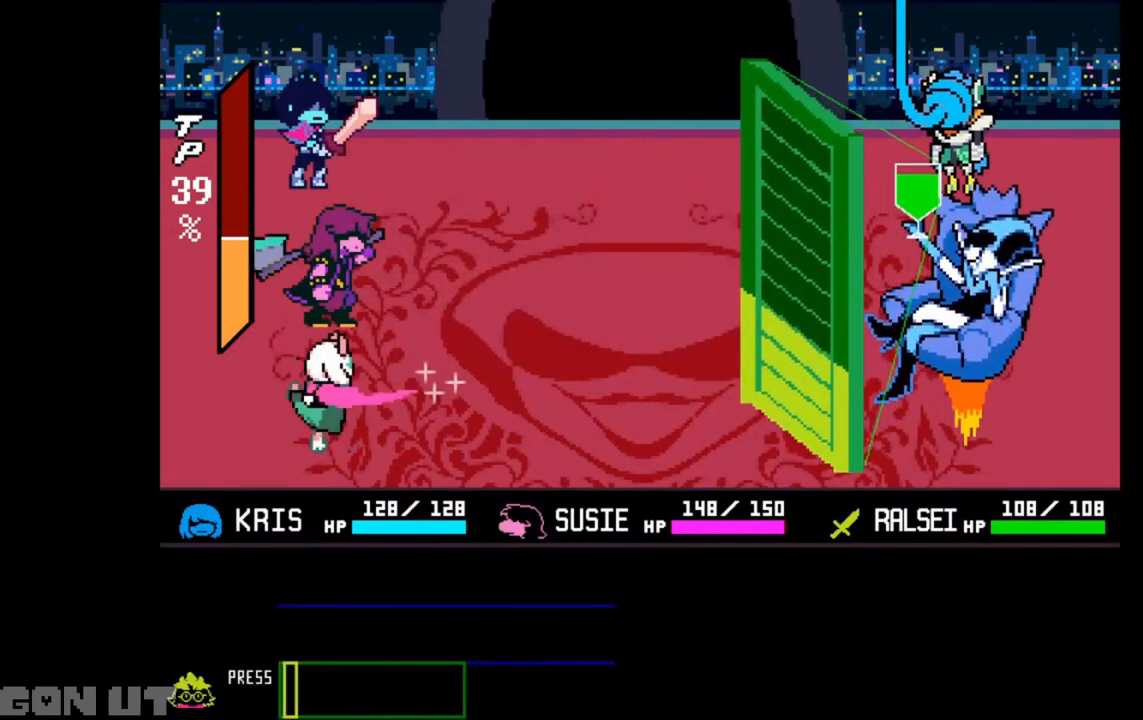
{"keys": ["c"], "events": [[150, "c", "down"]]}
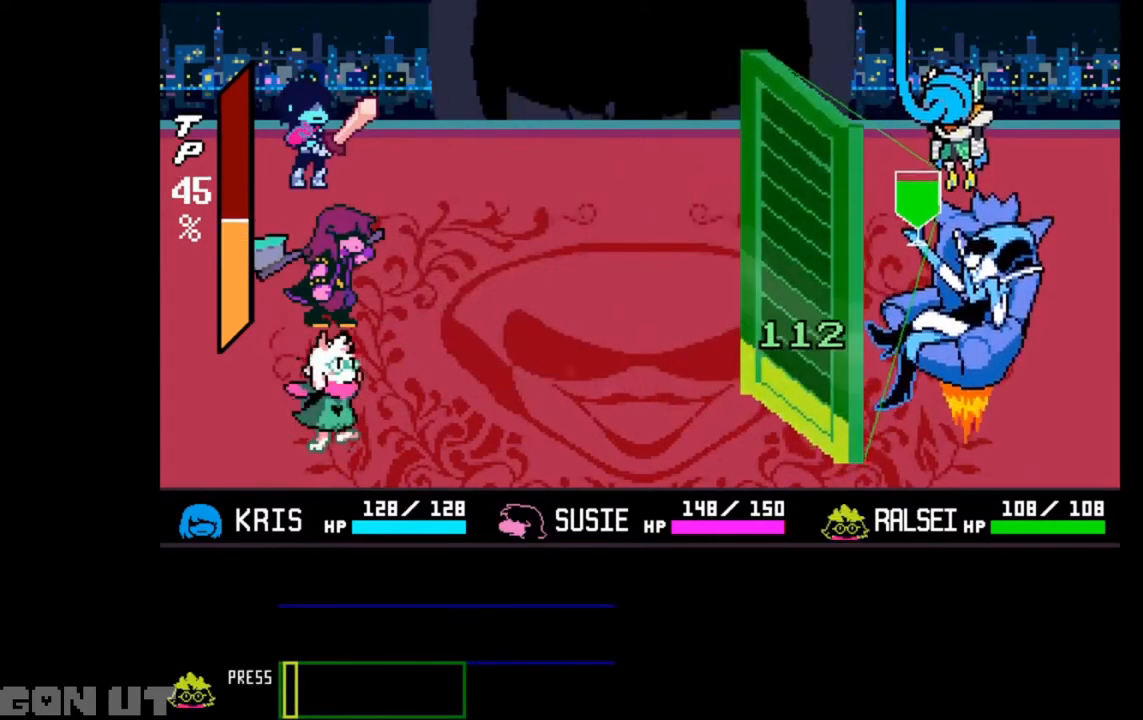
{"keys": ["c"], "events": []}
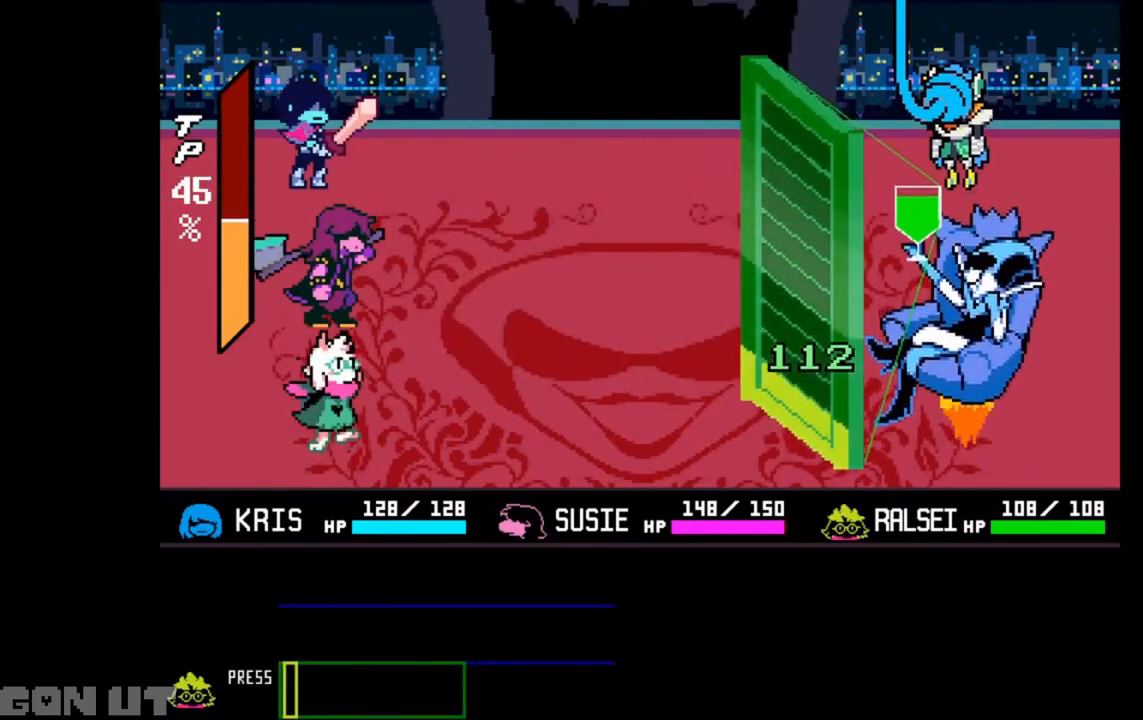
{"keys": ["c"], "events": []}
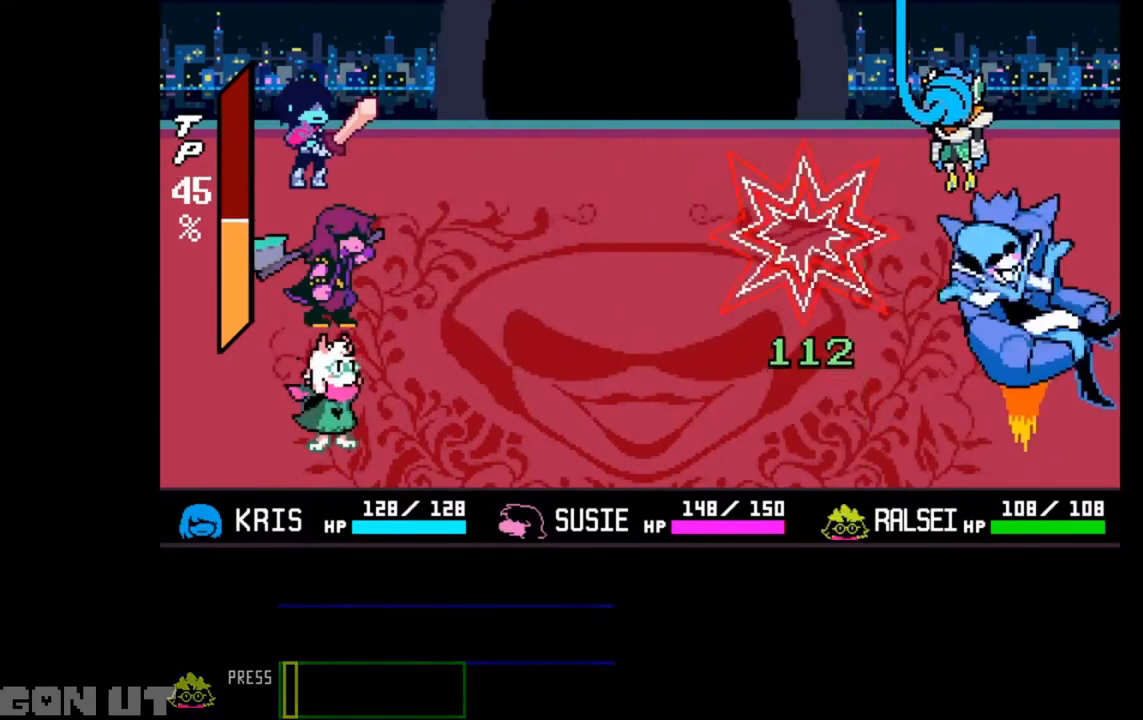
{"keys": ["c"], "events": []}
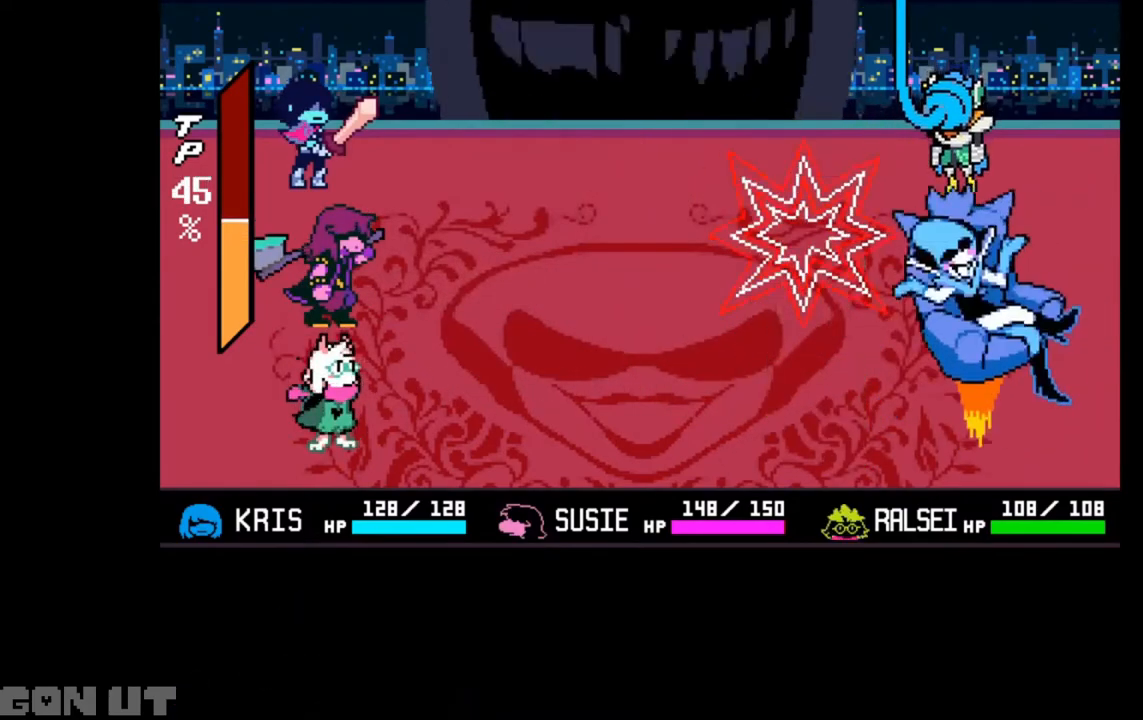
{"keys": ["c"], "events": []}
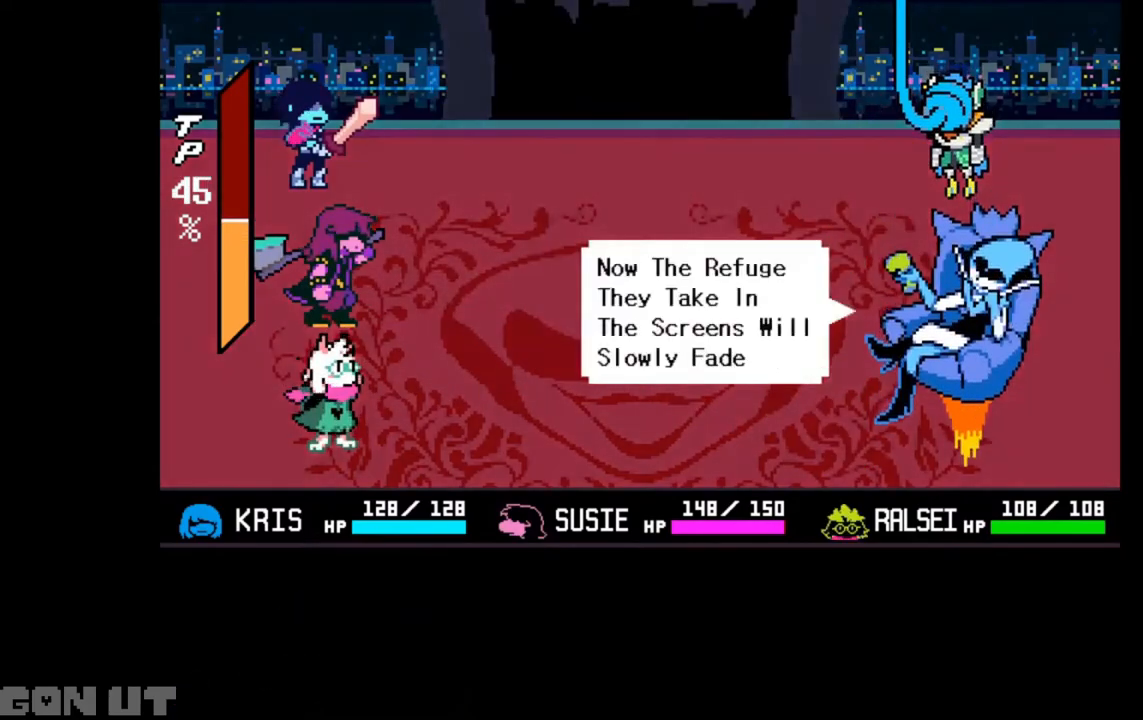
{"keys": [], "events": [[450, "c", "up"]]}
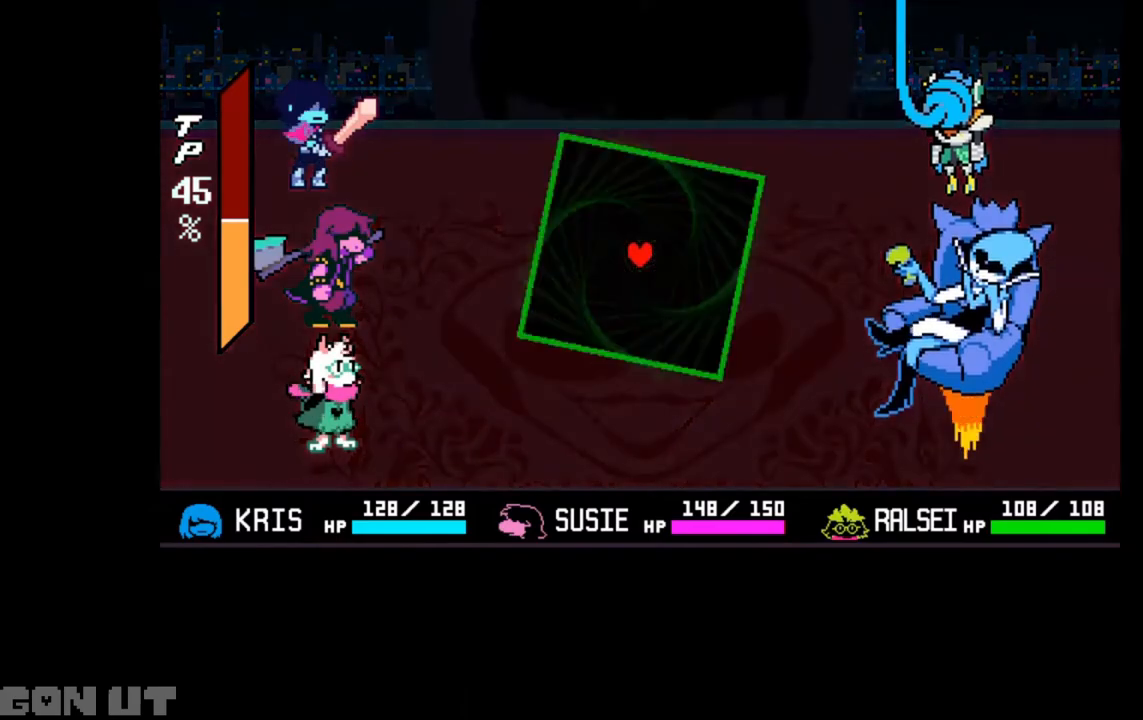
{"keys": [], "events": []}
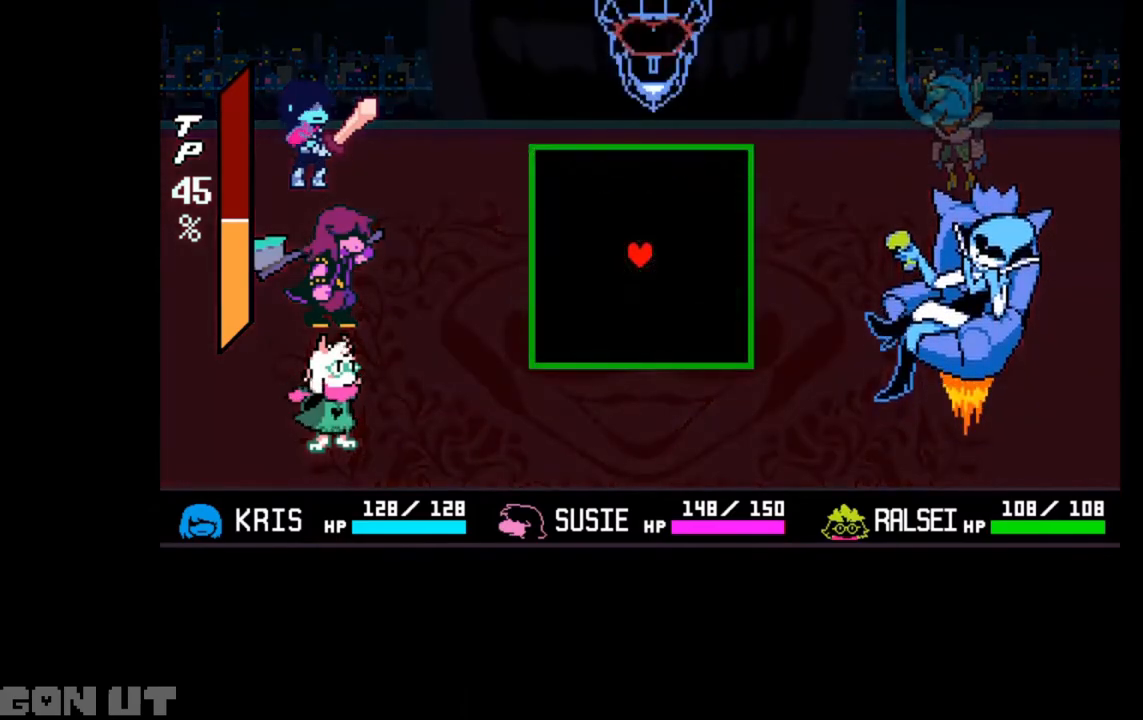
{"keys": ["left"], "events": [[450, "left", "down"]]}
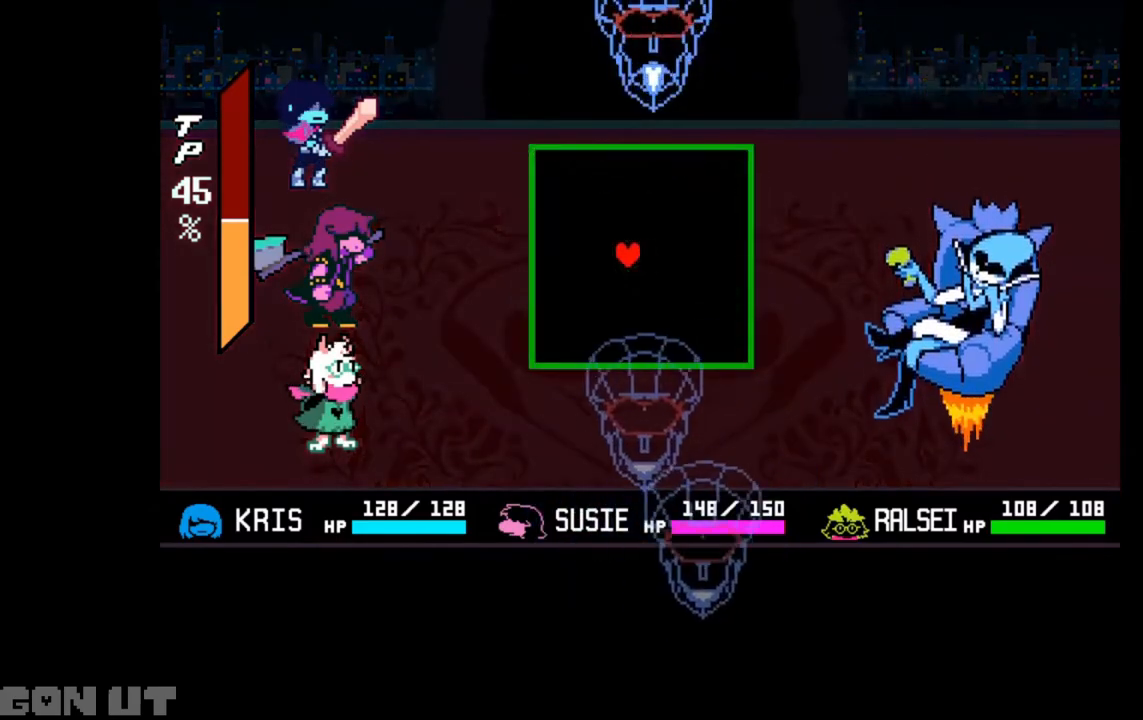
{"keys": [], "events": [[17, "left", "up"]]}
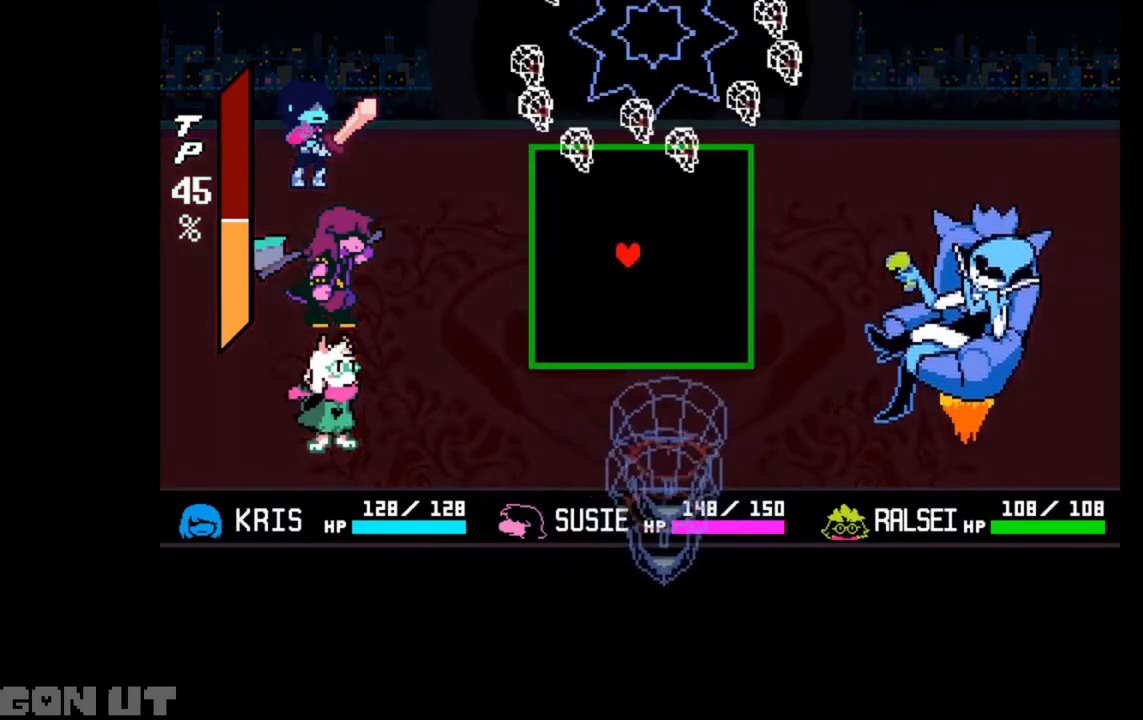
{"keys": [], "events": [[150, "down", "down"], [283, "left", "down"], [383, "down", "up"], [483, "left", "up"]]}